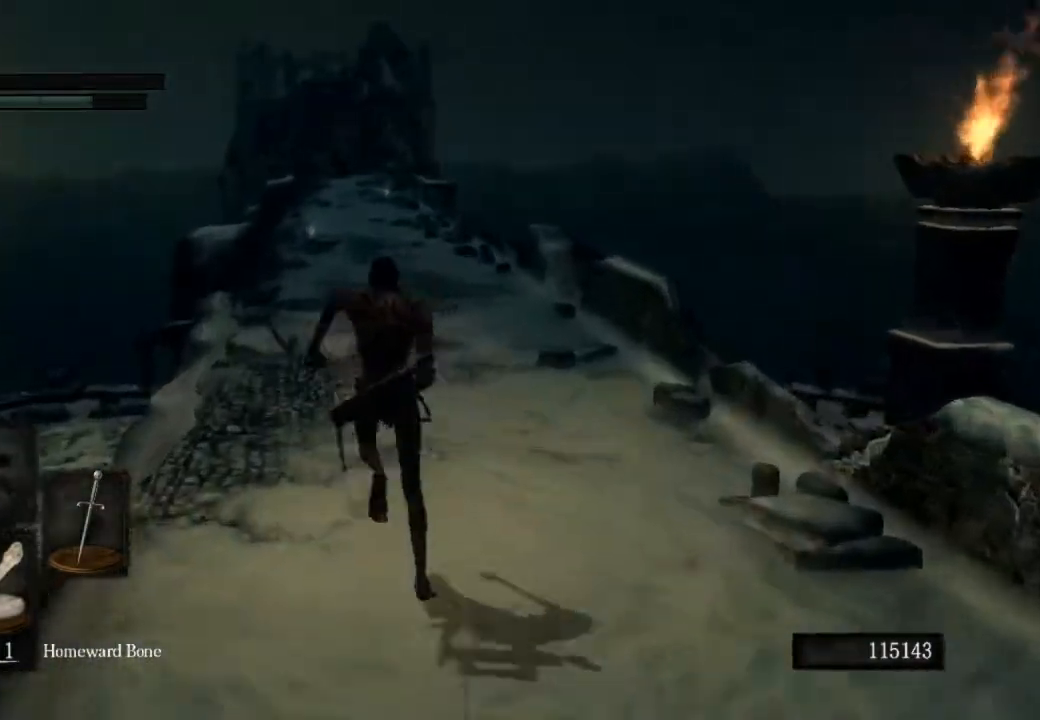
Gameplay with a controller (PlayStation layout); each line is a JSON object with the inputs held at the frame after it. "events" lists button and stick changes between this image and that frame as [ms after this image, input, new state], when the widget could be followed in between.
{"buttons": ["CIRCLE"], "left_stick": "up", "right_stick": "center", "events": [[167, "right_stick", "up"], [400, "right_stick", "center"]]}
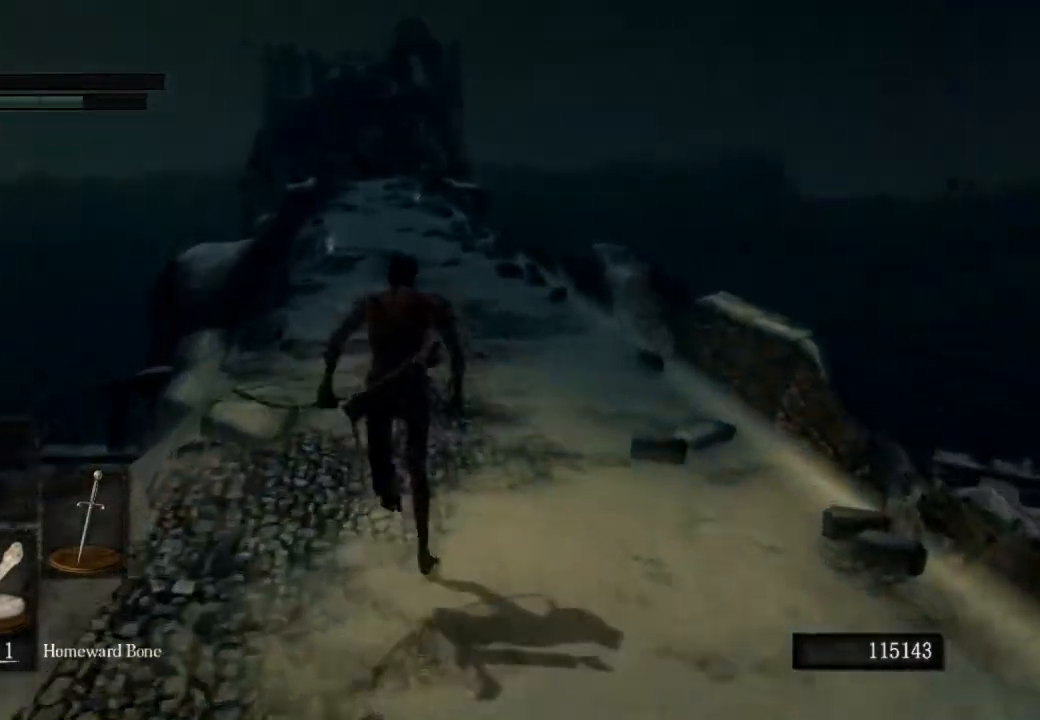
{"buttons": ["CIRCLE"], "left_stick": "up", "right_stick": "center", "events": []}
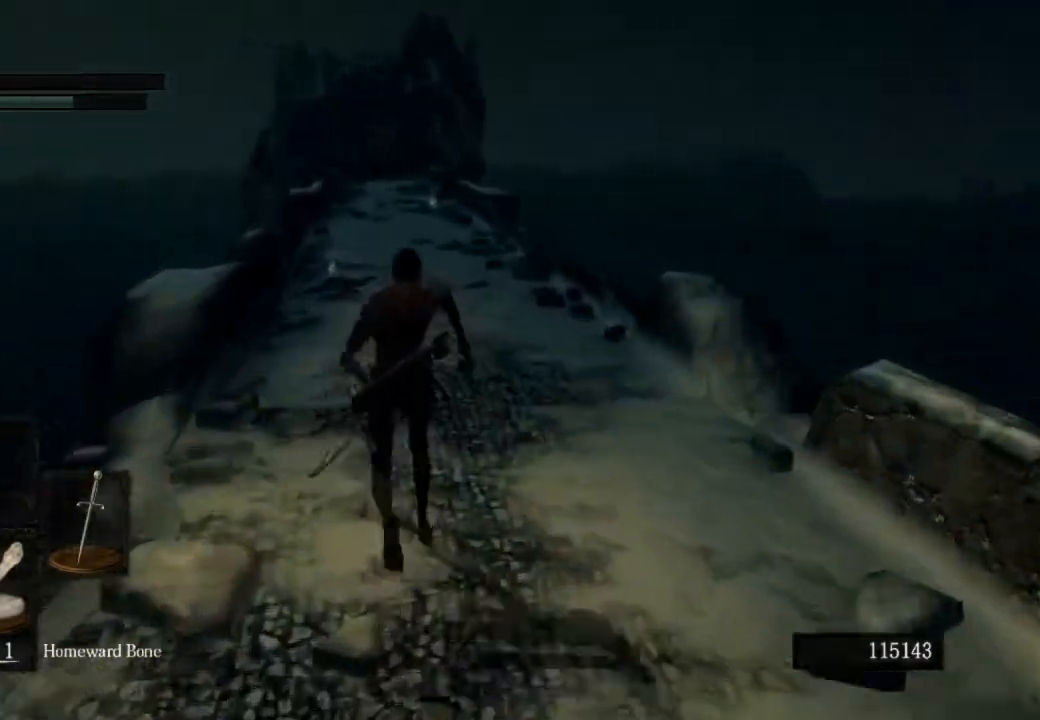
{"buttons": ["CIRCLE"], "left_stick": "up", "right_stick": "center", "events": []}
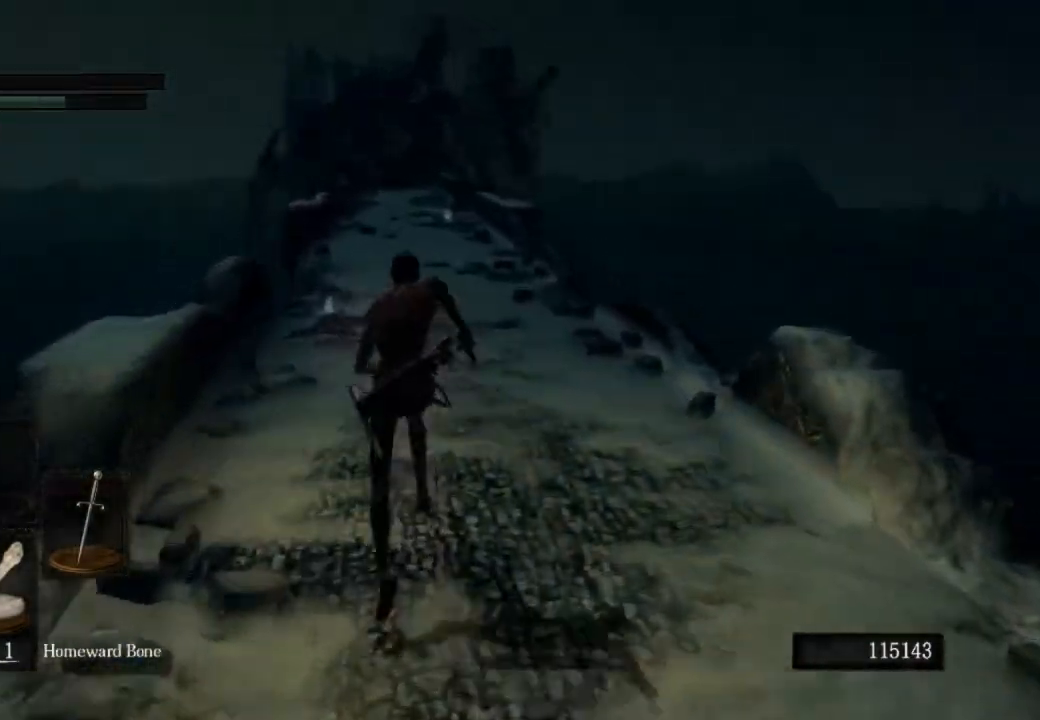
{"buttons": ["CIRCLE"], "left_stick": "up", "right_stick": "center", "events": []}
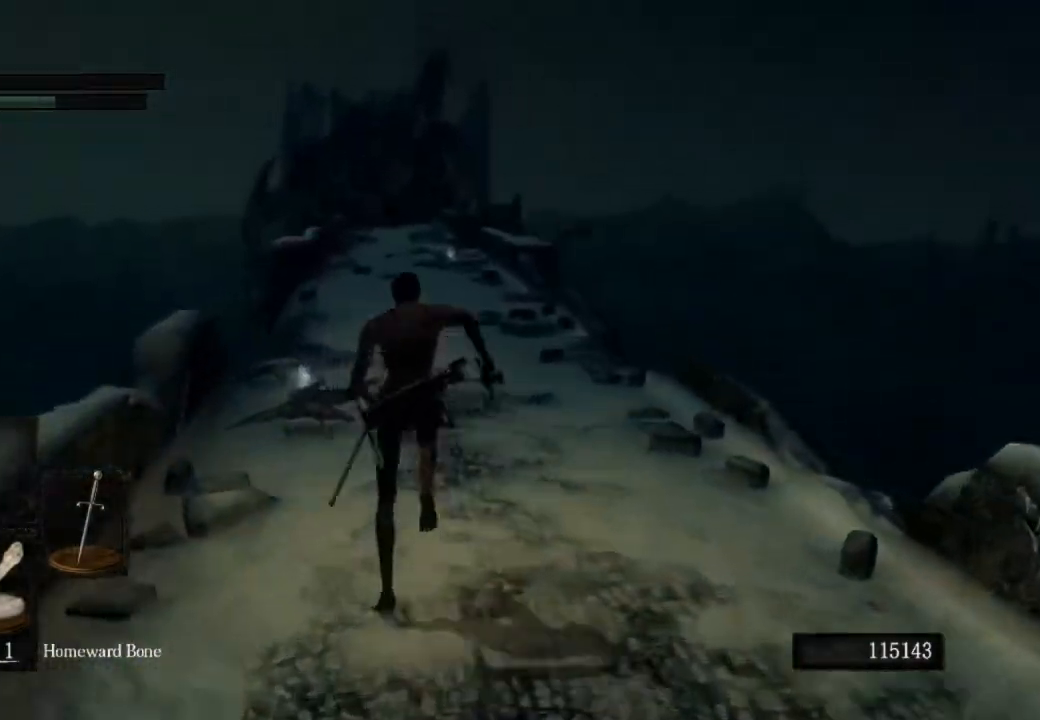
{"buttons": [], "left_stick": "up", "right_stick": "center", "events": [[300, "CIRCLE", "up"], [333, "CIRCLE", "down"], [467, "CIRCLE", "up"]]}
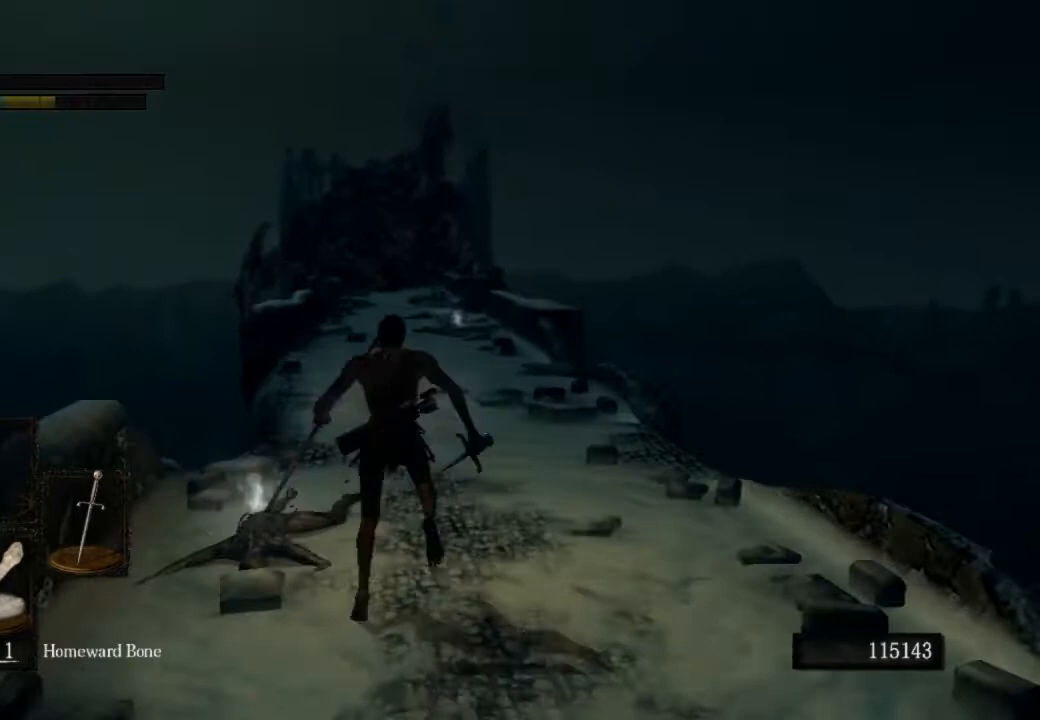
{"buttons": [], "left_stick": "center", "right_stick": "center", "events": [[33, "left_stick", "center"]]}
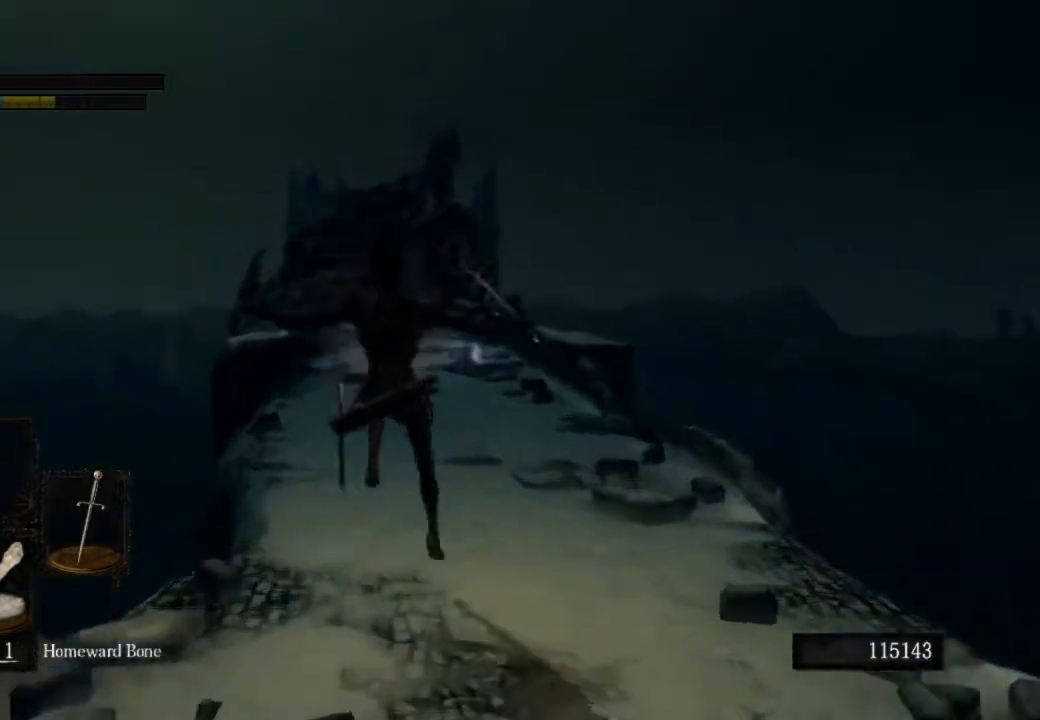
{"buttons": ["DPAD_DOWN"], "left_stick": "center", "right_stick": "center", "events": [[167, "L1", "down"], [267, "L1", "up"], [333, "R1", "down"], [400, "CROSS", "down"], [467, "R1", "up"], [500, "CROSS", "up"], [500, "DPAD_DOWN", "down"]]}
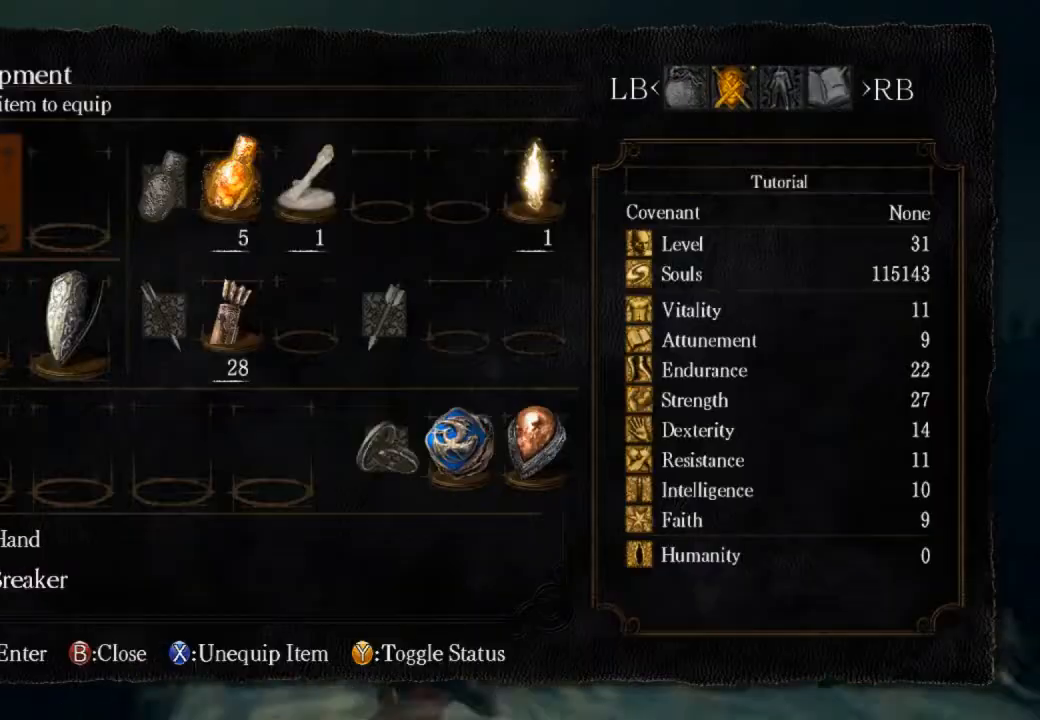
{"buttons": [], "left_stick": "center", "right_stick": "center", "events": [[100, "CROSS", "down"], [100, "DPAD_DOWN", "up"], [233, "CROSS", "up"], [233, "DPAD_UP", "down"], [300, "CROSS", "down"], [333, "DPAD_UP", "up"], [400, "CROSS", "up"]]}
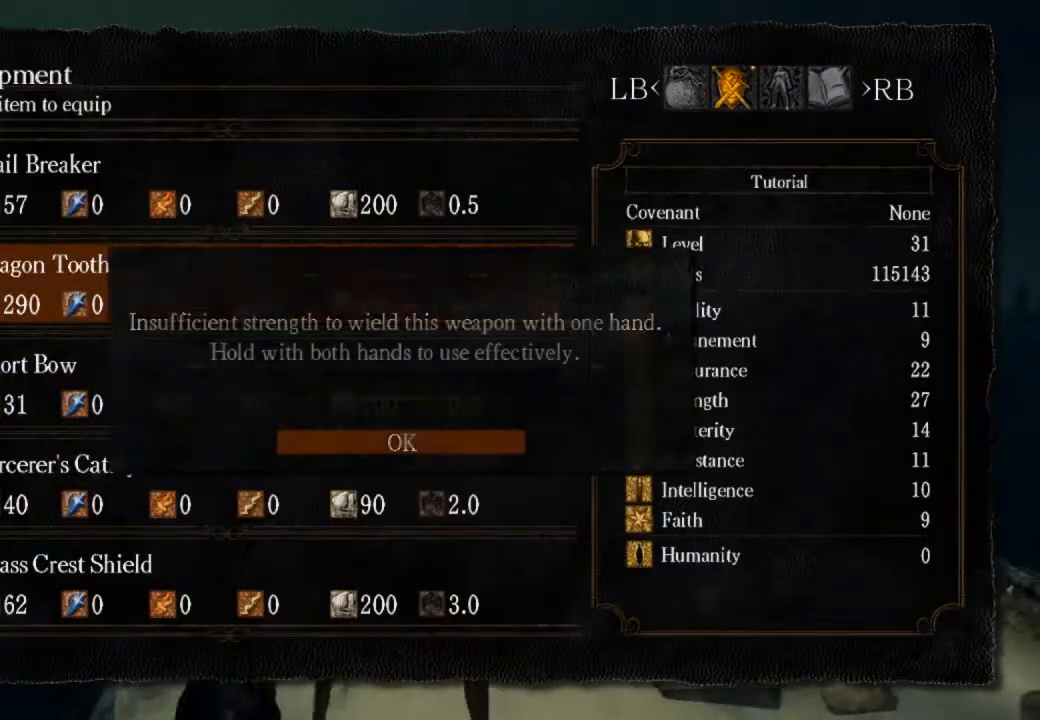
{"buttons": ["CIRCLE"], "left_stick": "up", "right_stick": "center", "events": [[67, "left_stick", "up"], [267, "CIRCLE", "down"]]}
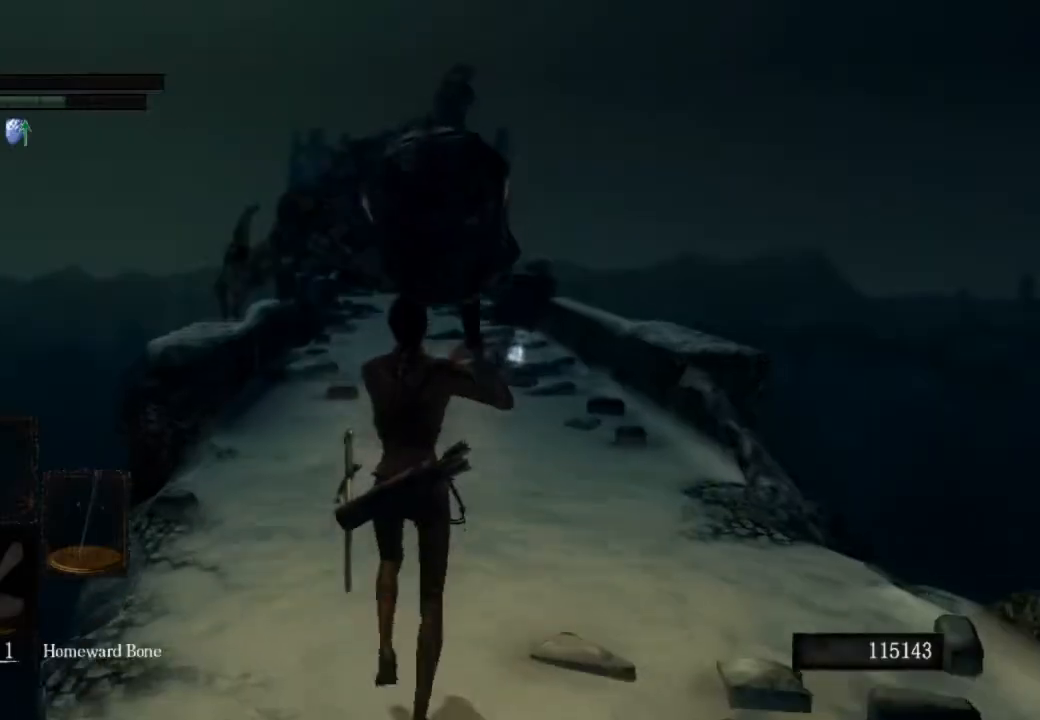
{"buttons": ["CIRCLE"], "left_stick": "up", "right_stick": "center", "events": []}
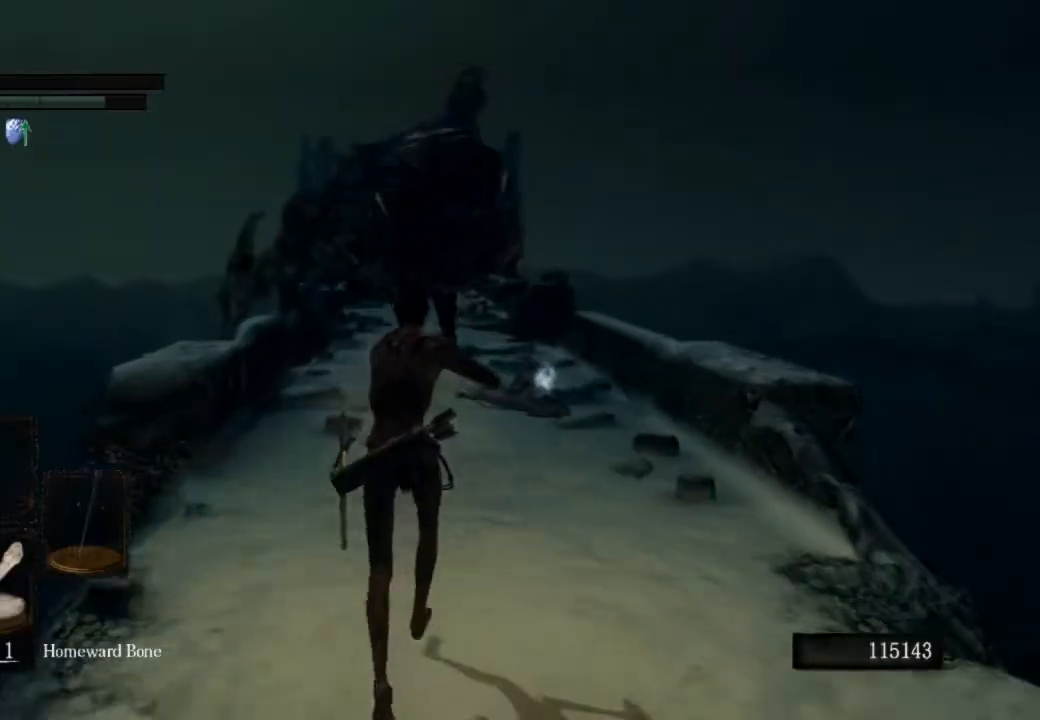
{"buttons": ["CIRCLE"], "left_stick": "up", "right_stick": "center", "events": []}
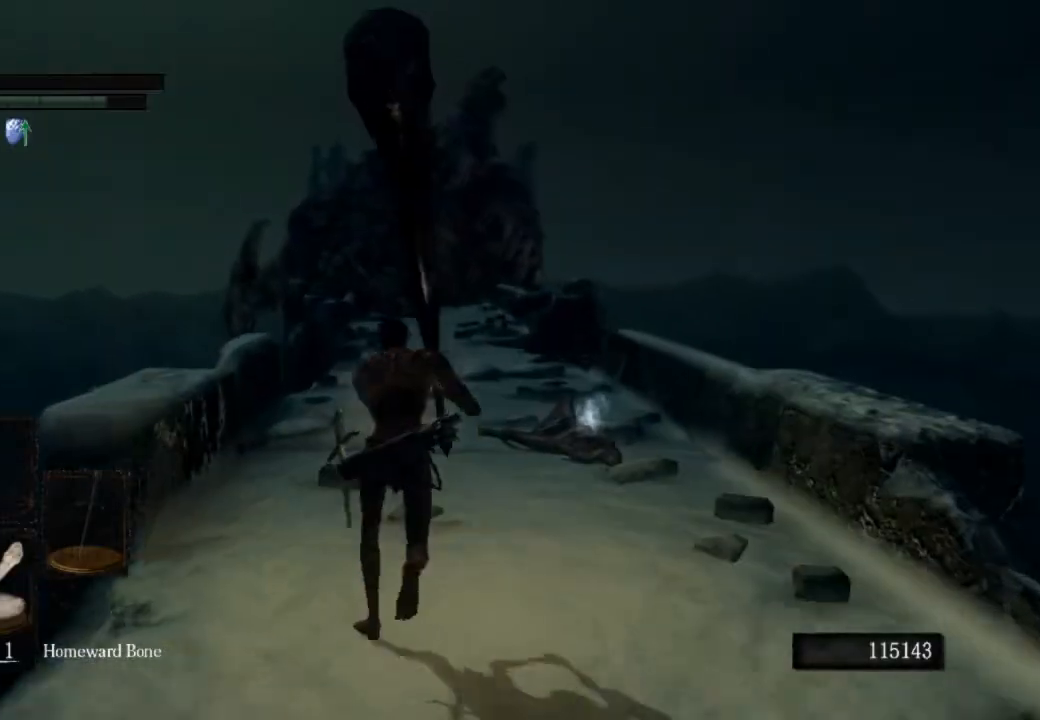
{"buttons": ["CIRCLE"], "left_stick": "up", "right_stick": "center", "events": []}
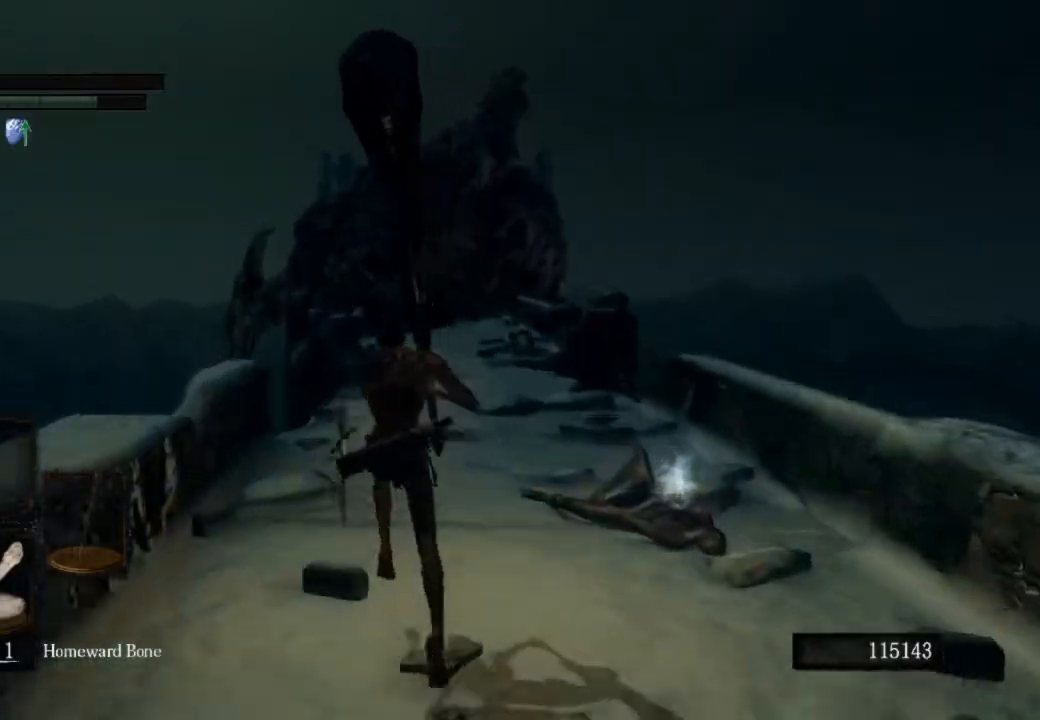
{"buttons": ["CIRCLE"], "left_stick": "up", "right_stick": "center", "events": []}
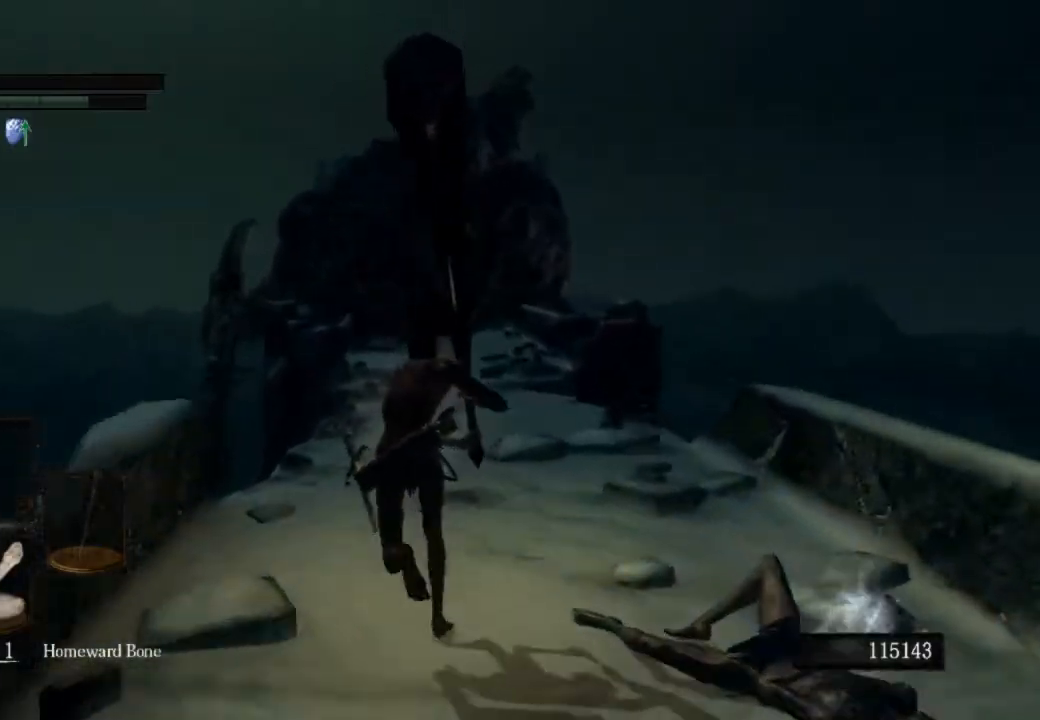
{"buttons": ["CIRCLE"], "left_stick": "up", "right_stick": "center", "events": []}
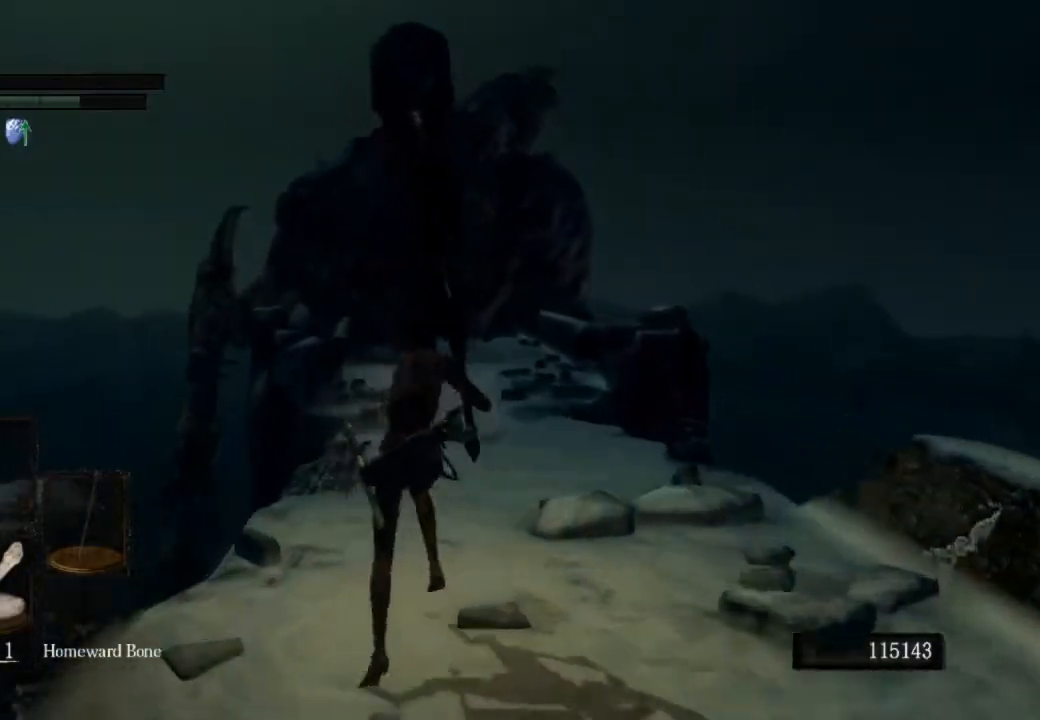
{"buttons": [], "left_stick": "center", "right_stick": "center", "events": [[233, "CIRCLE", "up"], [333, "CIRCLE", "down"], [433, "CIRCLE", "up"], [467, "left_stick", "center"]]}
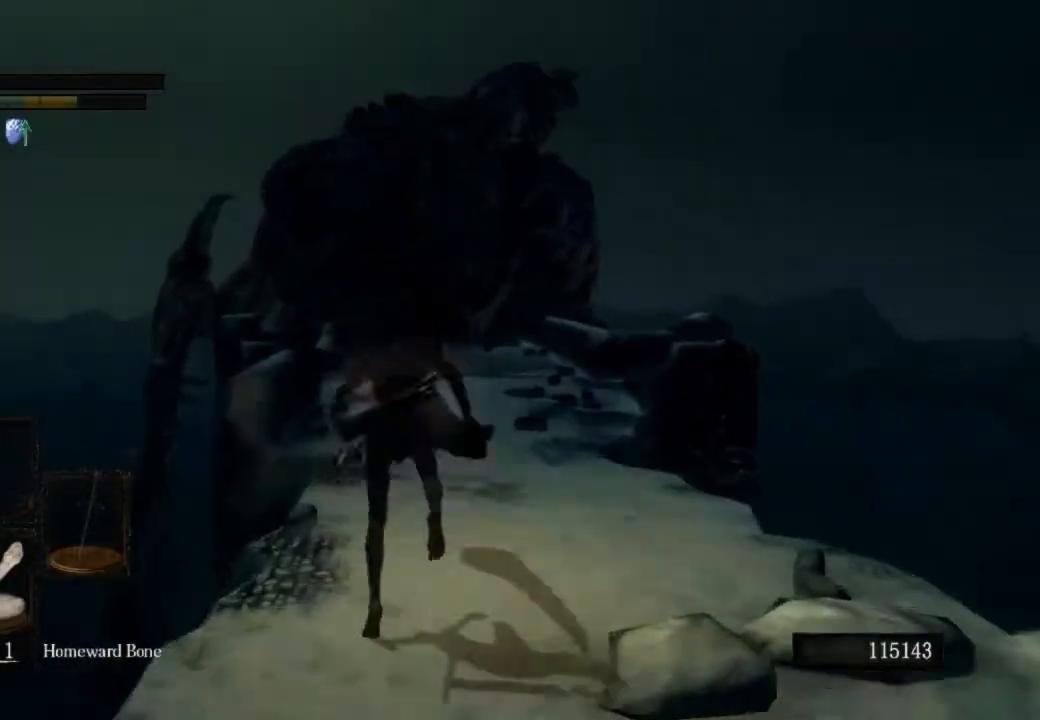
{"buttons": ["L1"], "left_stick": "center", "right_stick": "center", "events": [[467, "L1", "down"]]}
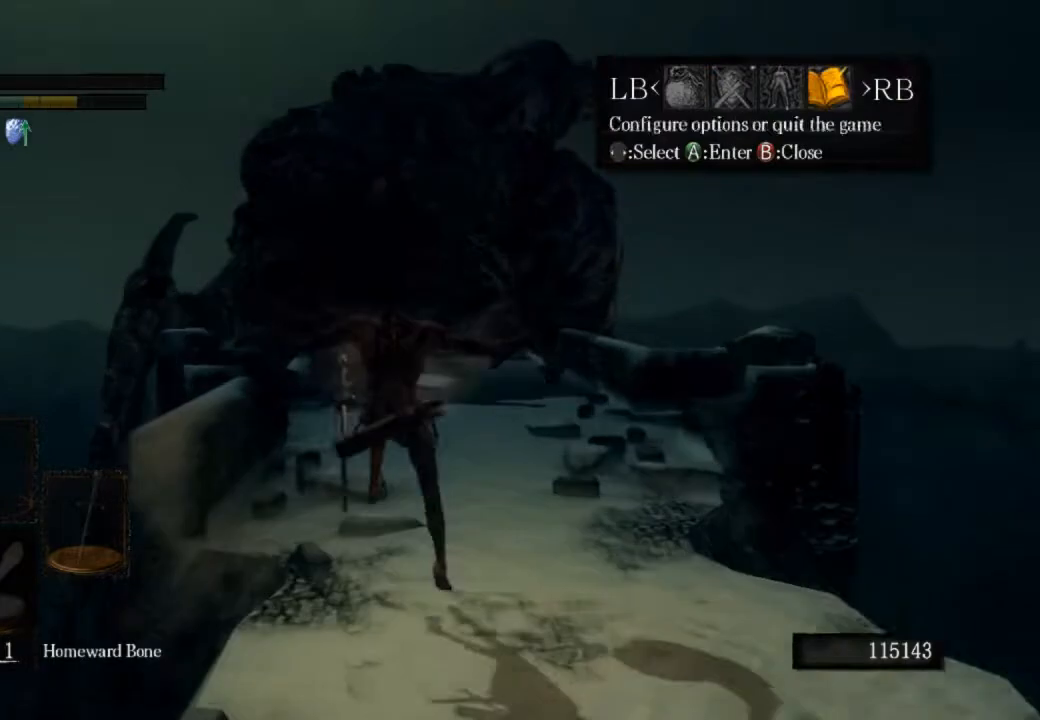
{"buttons": ["CROSS"], "left_stick": "center", "right_stick": "center", "events": [[33, "L1", "up"], [67, "CROSS", "down"], [167, "DPAD_UP", "down"], [200, "CROSS", "up"], [300, "CROSS", "down"], [300, "DPAD_UP", "up"], [367, "CROSS", "up"], [367, "DPAD_LEFT", "down"], [467, "CROSS", "down"], [467, "DPAD_LEFT", "up"]]}
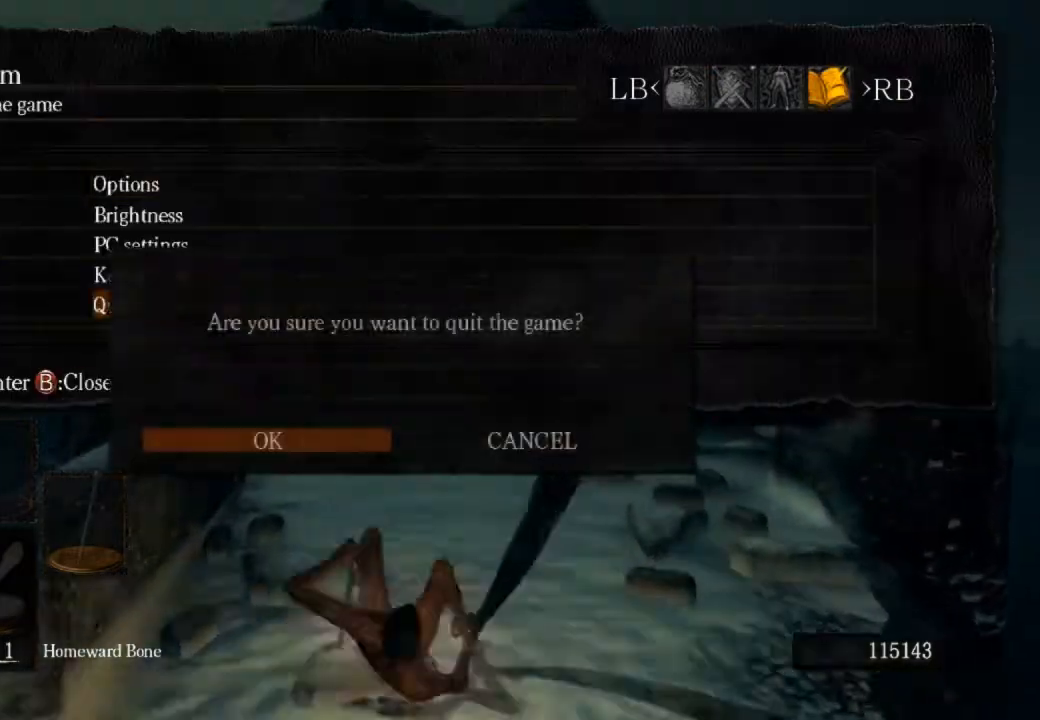
{"buttons": [], "left_stick": "center", "right_stick": "center", "events": [[33, "CROSS", "up"], [100, "CROSS", "down"], [167, "CROSS", "up"]]}
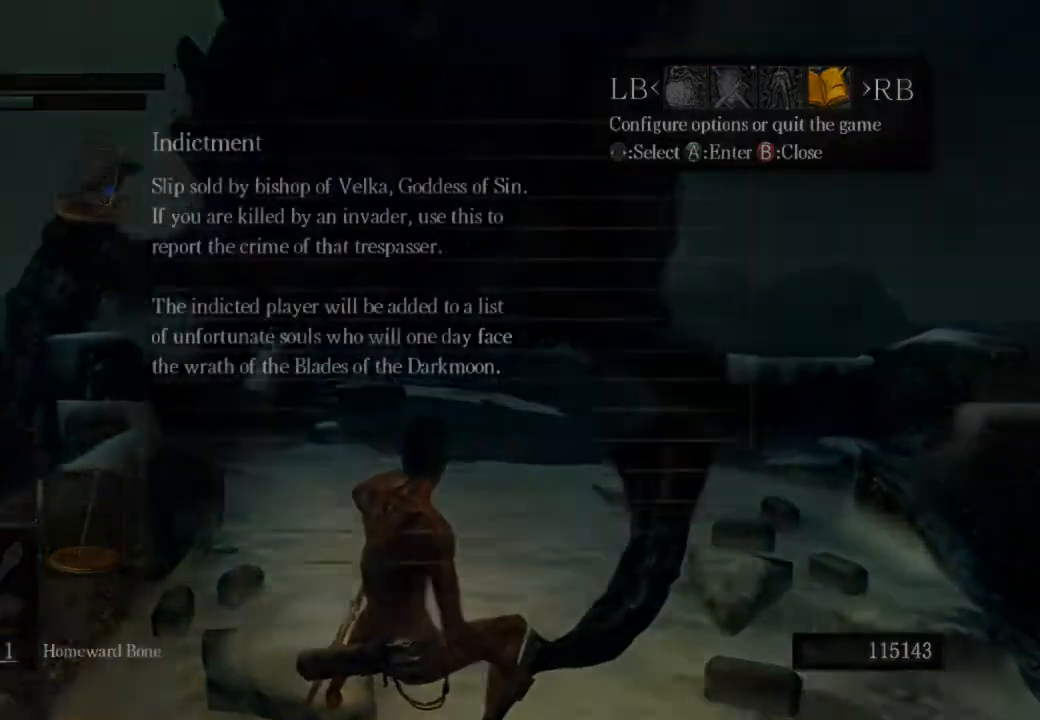
{"buttons": [], "left_stick": "center", "right_stick": "center", "events": []}
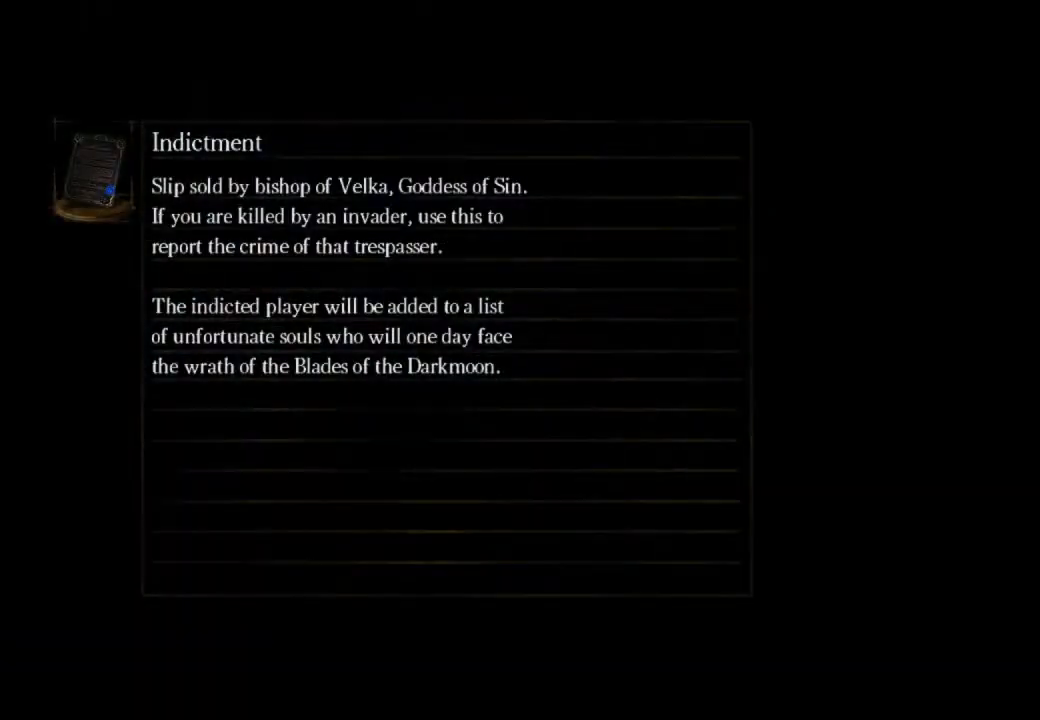
{"buttons": [], "left_stick": "center", "right_stick": "center", "events": []}
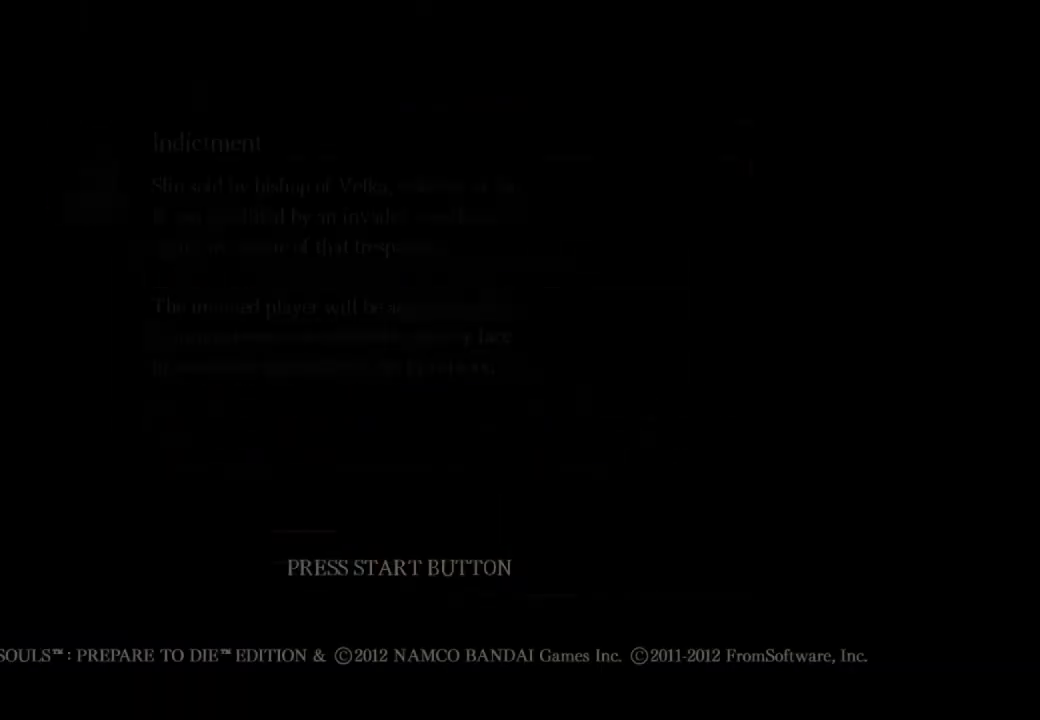
{"buttons": [], "left_stick": "center", "right_stick": "center", "events": []}
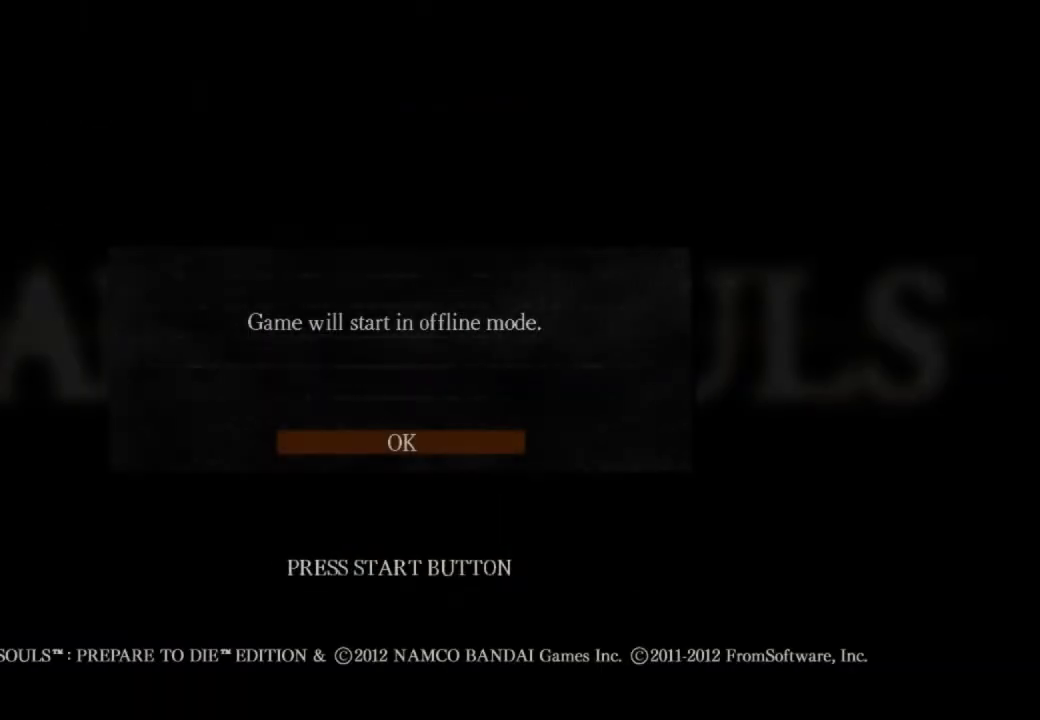
{"buttons": [], "left_stick": "center", "right_stick": "center", "events": []}
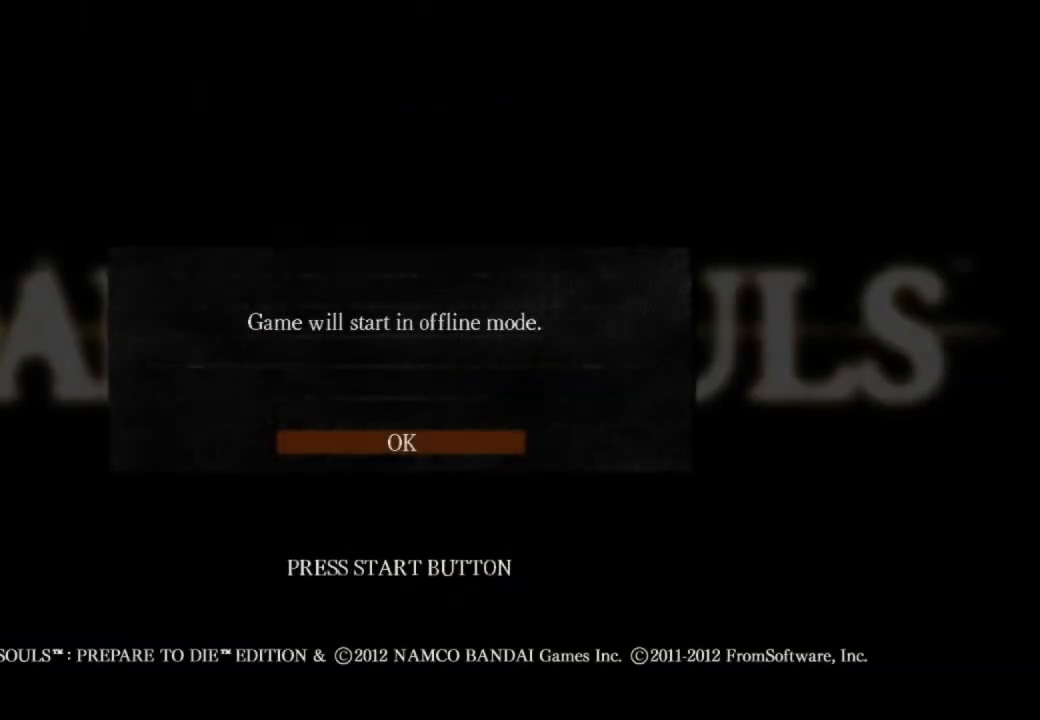
{"buttons": [], "left_stick": "center", "right_stick": "center", "events": []}
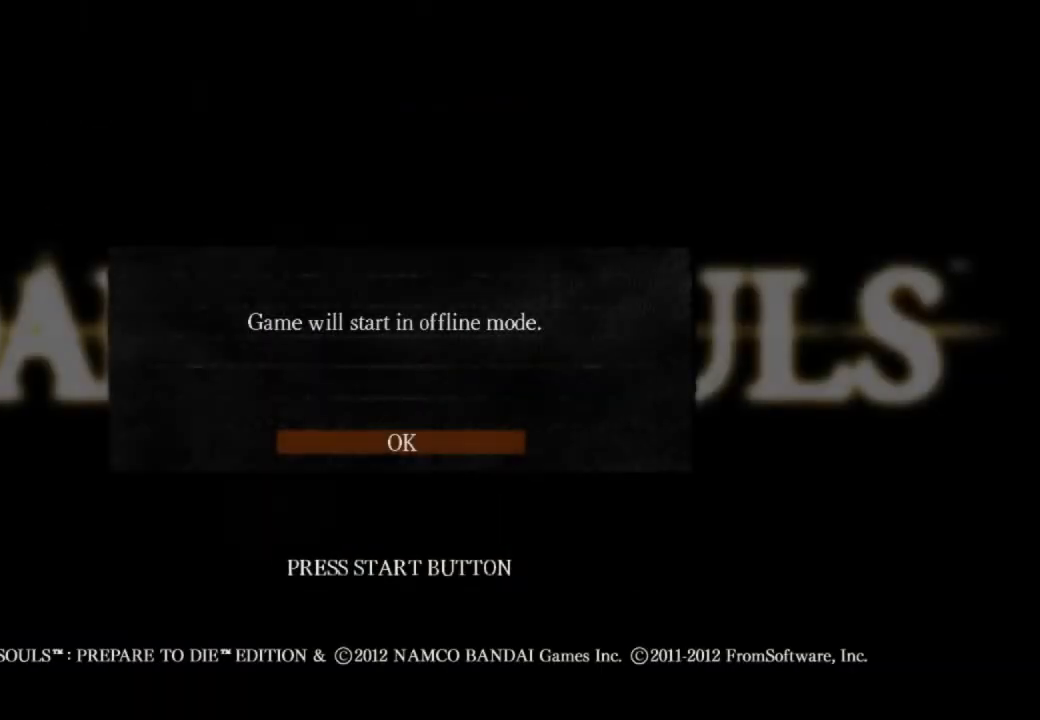
{"buttons": [], "left_stick": "center", "right_stick": "center", "events": []}
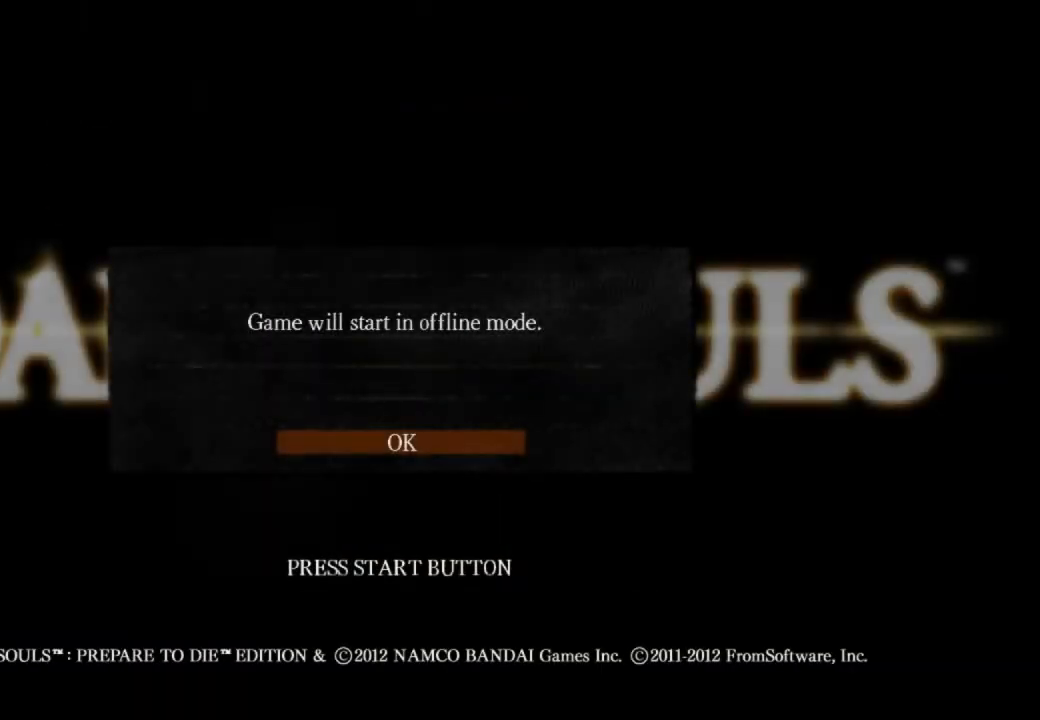
{"buttons": [], "left_stick": "center", "right_stick": "center", "events": [[367, "CROSS", "down"], [467, "CROSS", "up"]]}
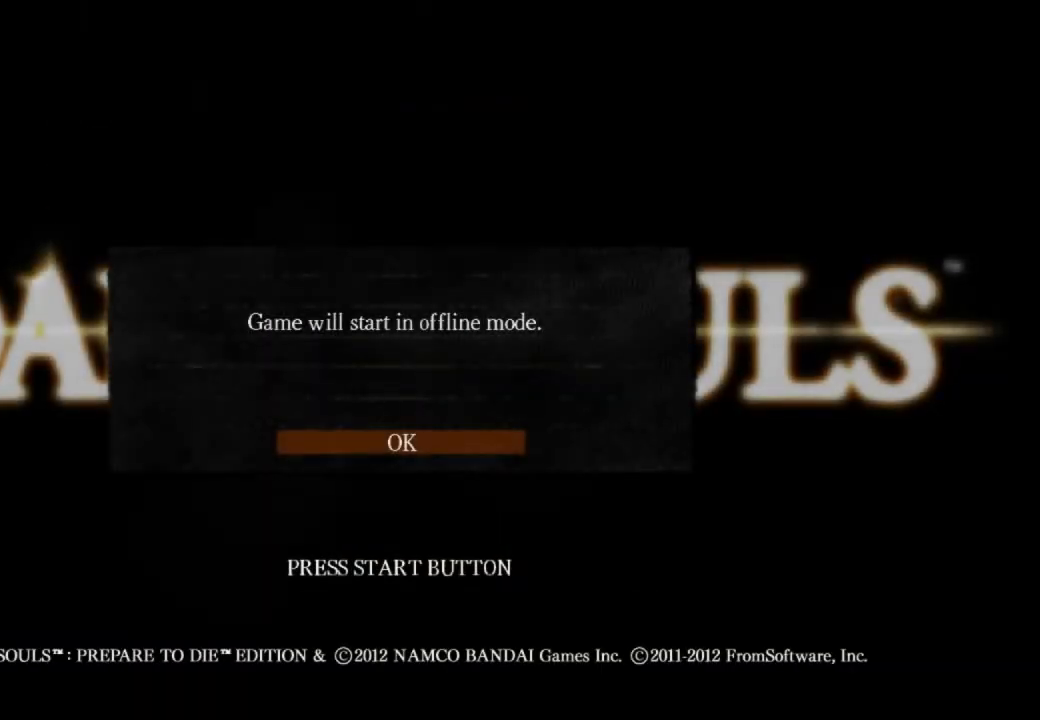
{"buttons": [], "left_stick": "center", "right_stick": "center", "events": [[67, "CROSS", "down"], [167, "CROSS", "up"], [267, "CROSS", "down"], [333, "CROSS", "up"], [433, "CROSS", "down"], [500, "CROSS", "up"]]}
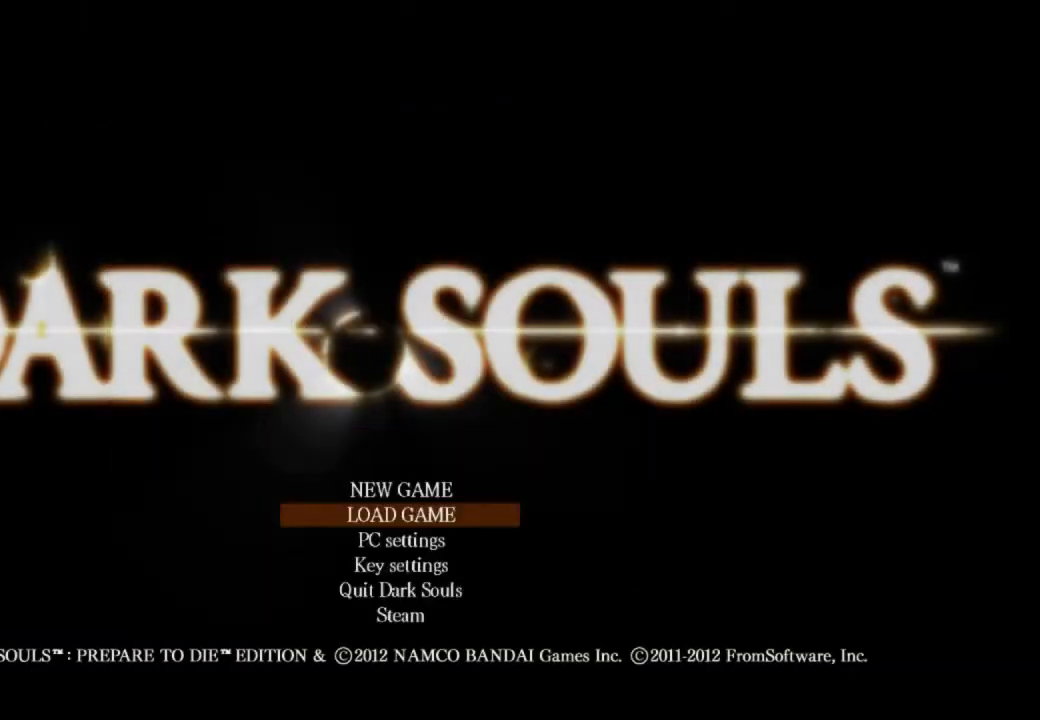
{"buttons": [], "left_stick": "center", "right_stick": "center", "events": [[100, "CROSS", "down"], [167, "CROSS", "up"], [267, "CROSS", "down"], [333, "CROSS", "up"], [433, "CROSS", "down"], [500, "CROSS", "up"]]}